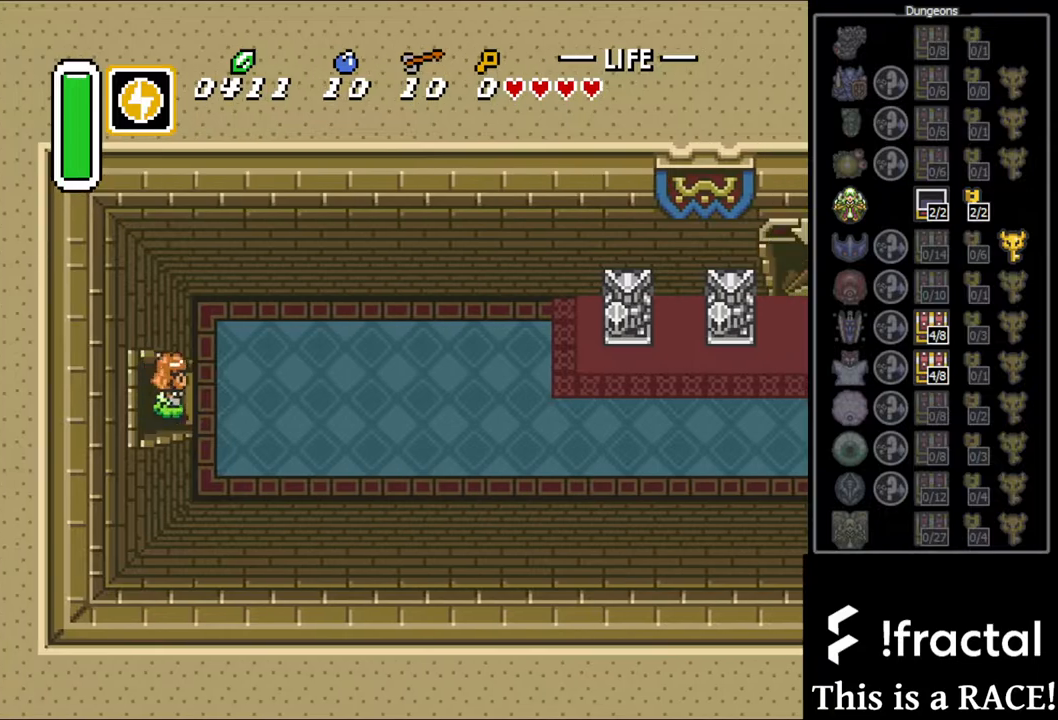
Gameplay with a controller (Nintendo layout); each line is a JSON object with the inputs held at the frame after it (dt_ms = milliseconds from this image to that frame). "events" lists button and stick changes between this image and that frame as [ms after this image, input, new state], when the widget could be followed in between. Not read: L3 R3.
{"dt_ms": 1000, "buttons": []}
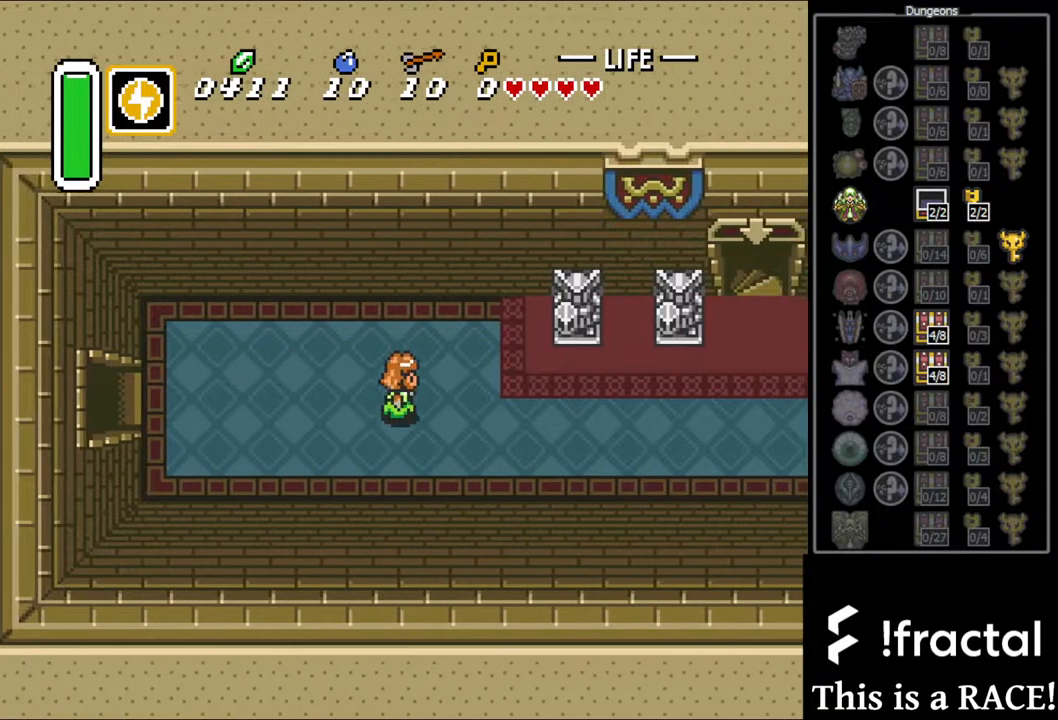
{"dt_ms": 500, "buttons": [], "events": []}
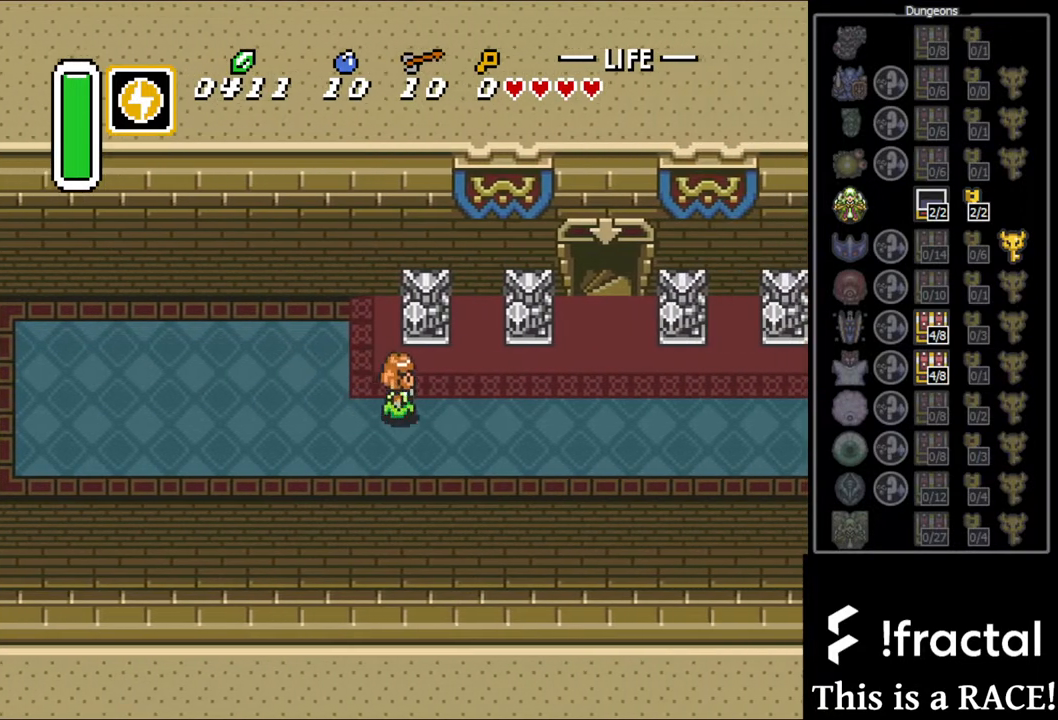
{"dt_ms": 500, "buttons": [], "events": []}
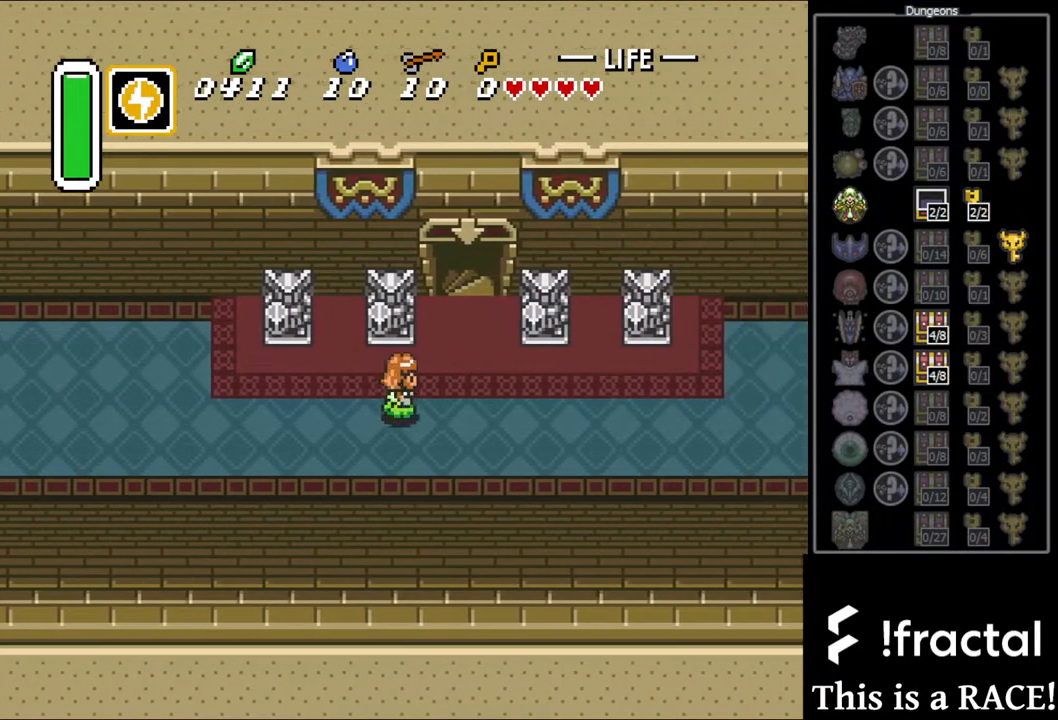
{"dt_ms": 500, "buttons": ["DPAD_UP"], "events": [[33, "DPAD_UP", "down"]]}
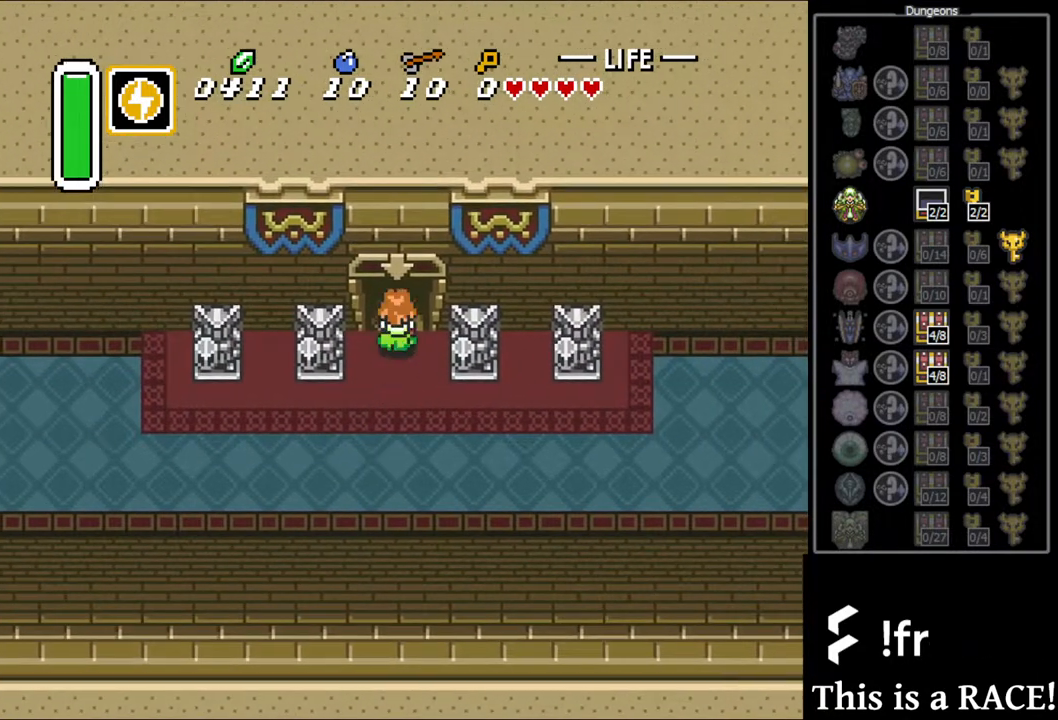
{"dt_ms": 500, "buttons": ["DPAD_UP"], "events": []}
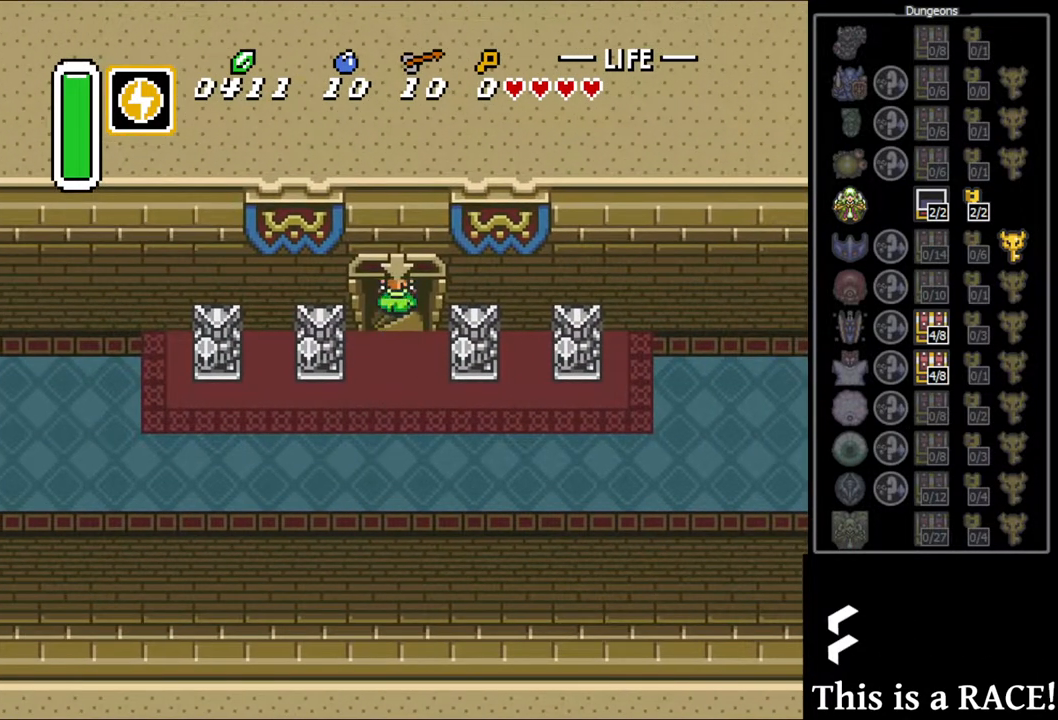
{"dt_ms": 500, "buttons": [], "events": [[233, "DPAD_UP", "up"]]}
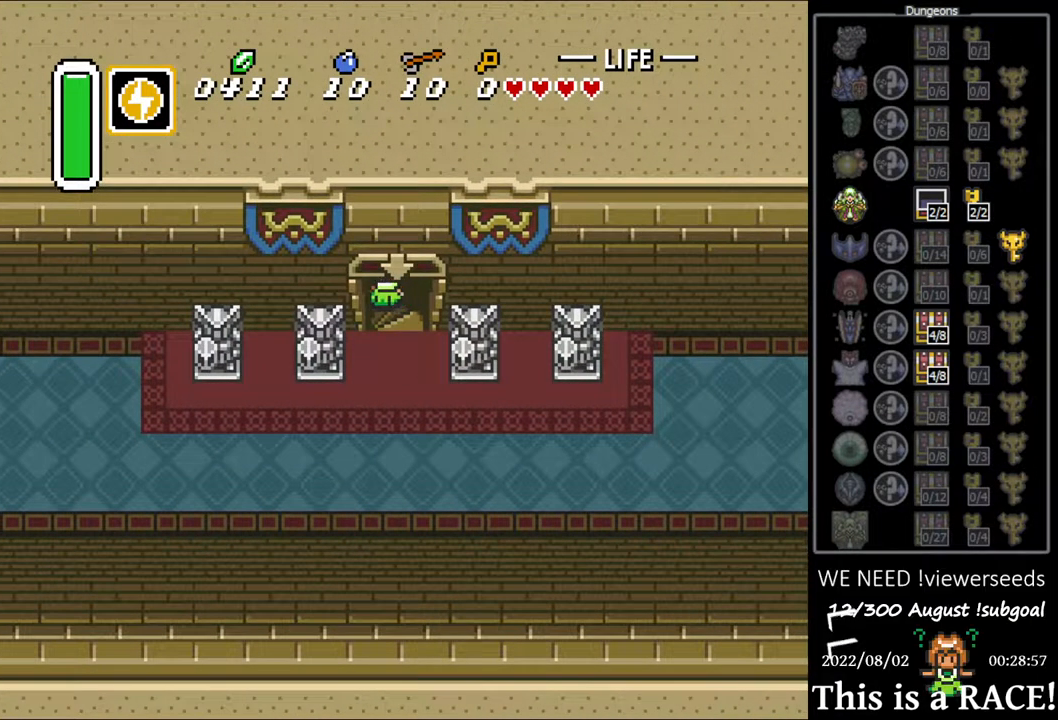
{"dt_ms": 500, "buttons": [], "events": []}
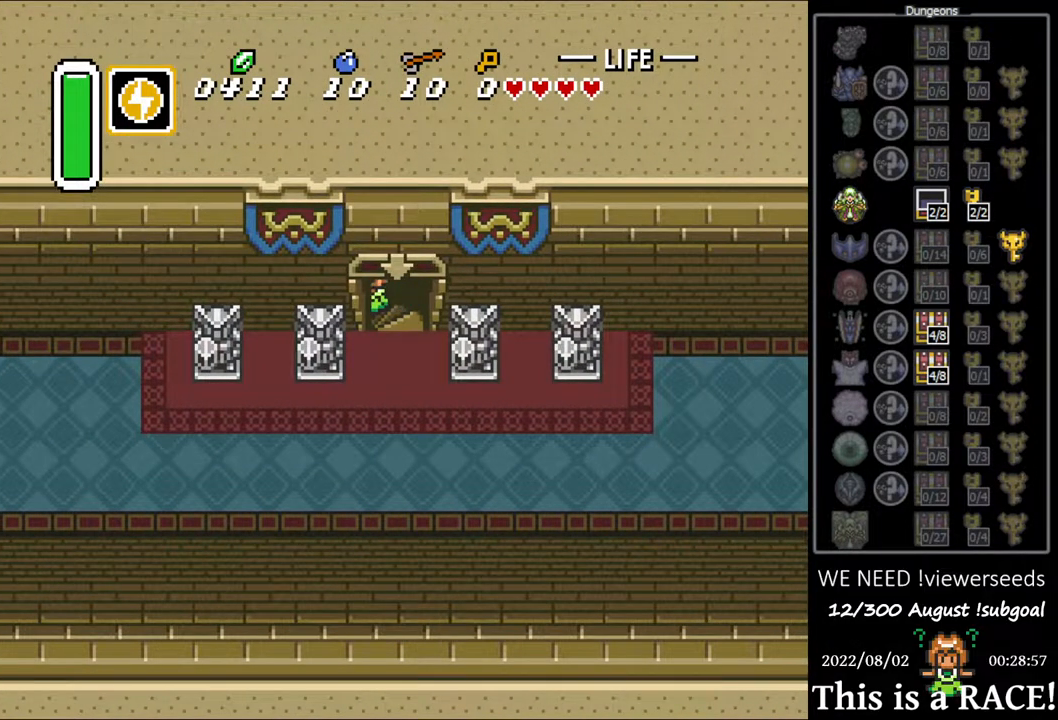
{"dt_ms": 500, "buttons": [], "events": []}
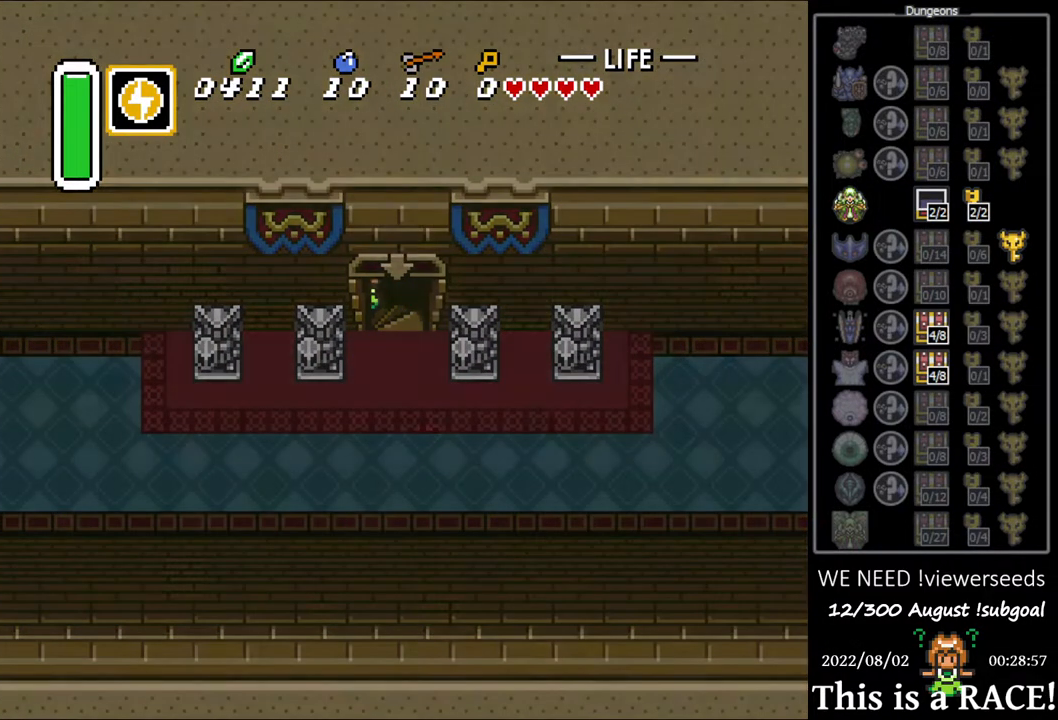
{"dt_ms": 500, "buttons": [], "events": []}
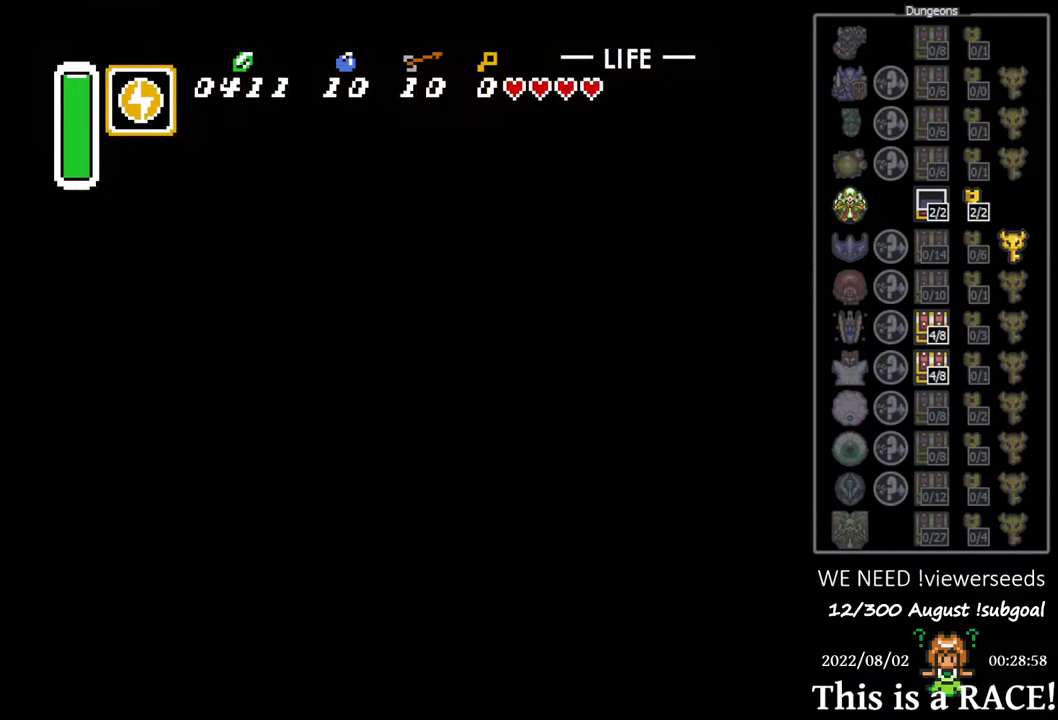
{"dt_ms": 500, "buttons": [], "events": []}
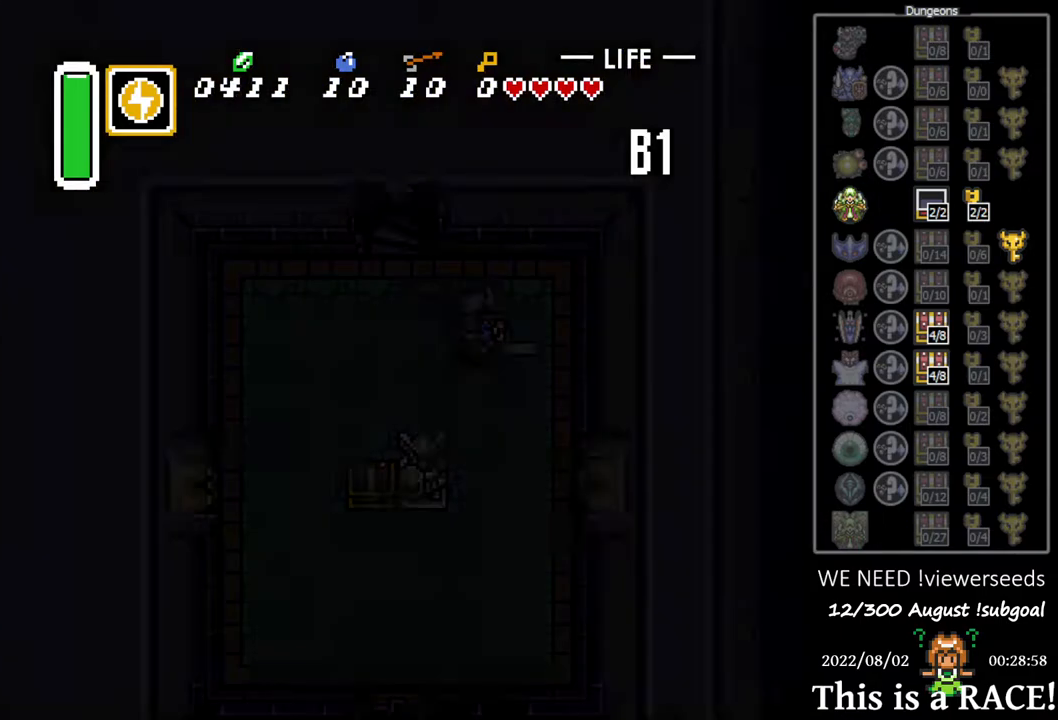
{"dt_ms": 500, "buttons": [], "events": []}
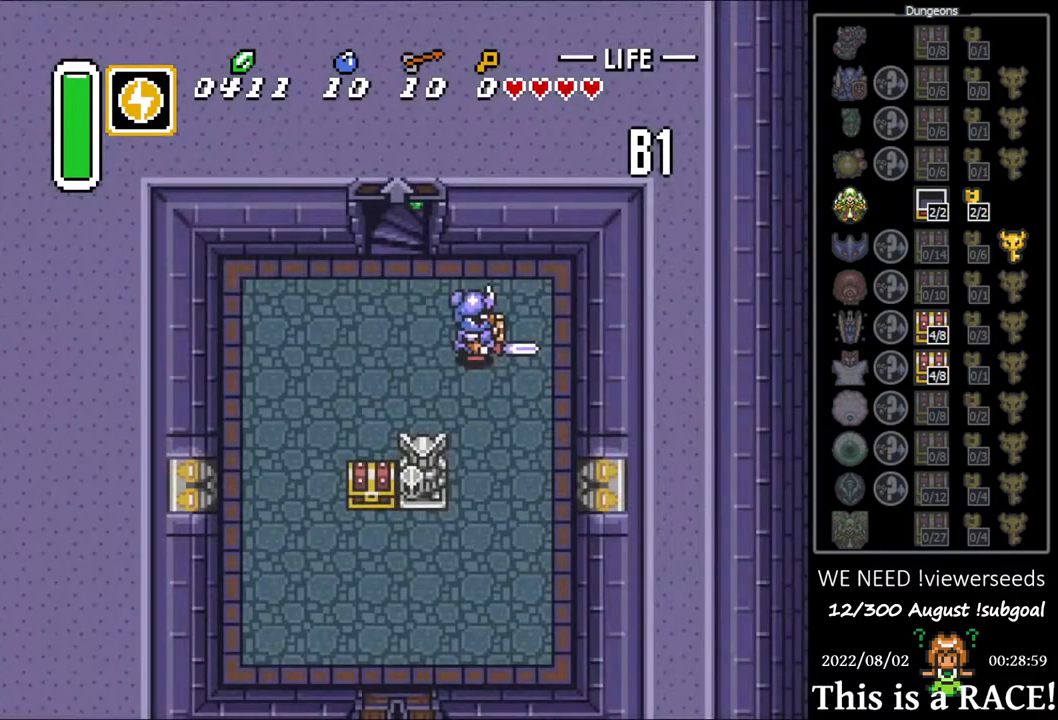
{"dt_ms": 500, "buttons": [], "events": []}
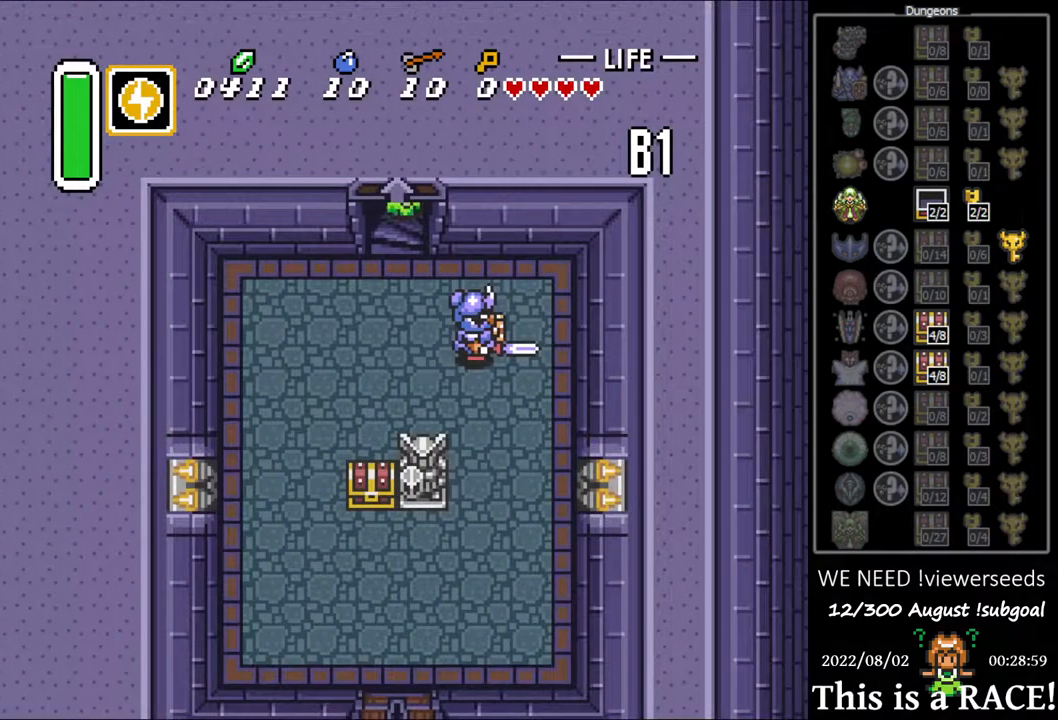
{"dt_ms": 500, "buttons": [], "events": []}
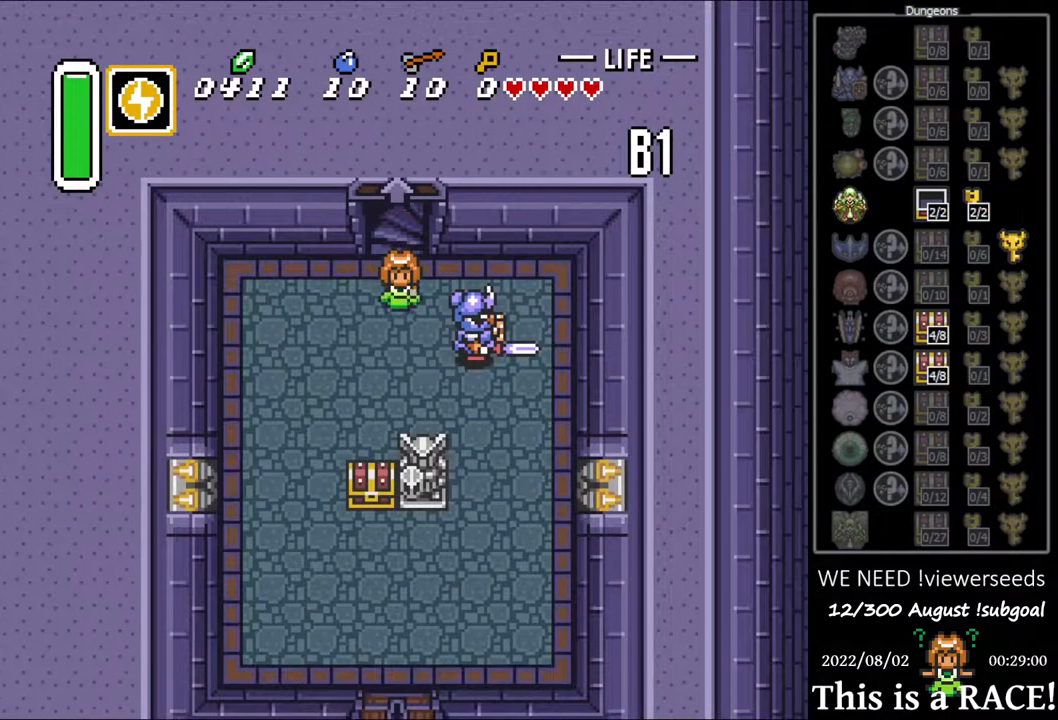
{"dt_ms": 500, "buttons": ["B"], "events": [[100, "DPAD_LEFT", "down"], [167, "DPAD_LEFT", "up"], [250, "B", "down"]]}
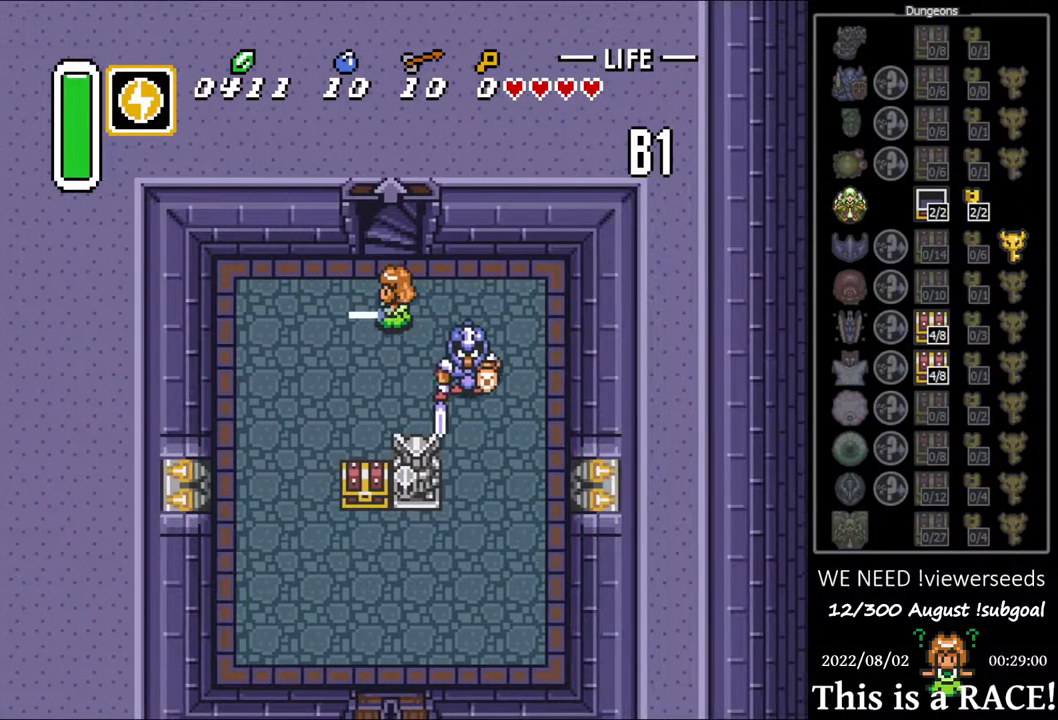
{"dt_ms": 500, "buttons": ["B", "DPAD_DOWN"], "events": [[350, "DPAD_DOWN", "down"]]}
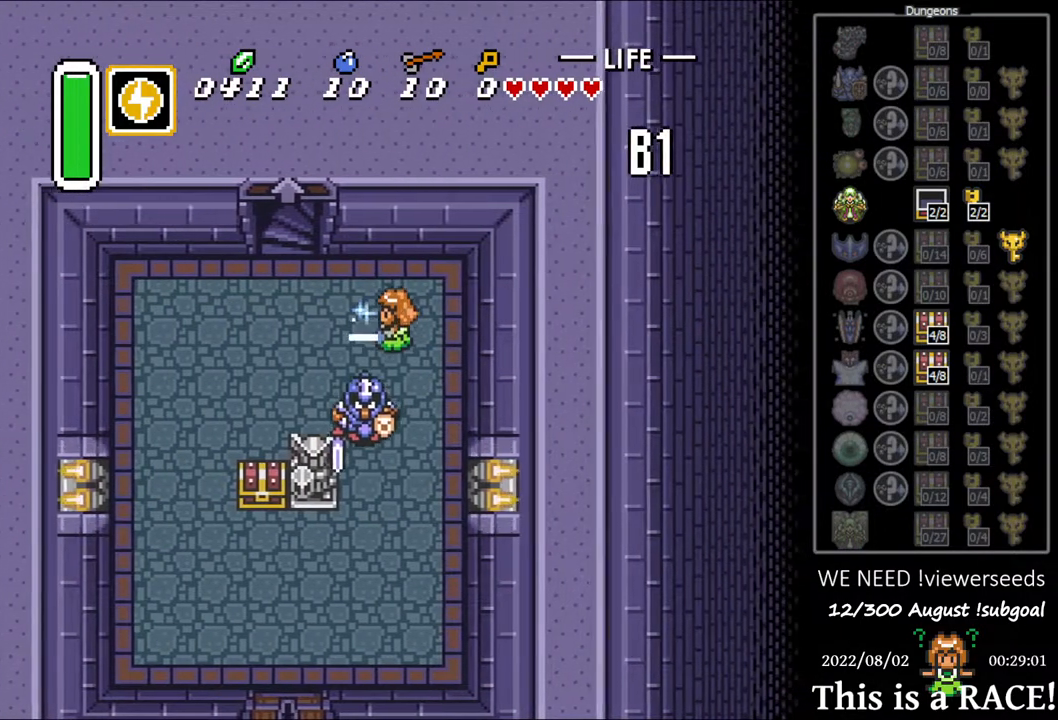
{"dt_ms": 500, "buttons": ["B", "DPAD_DOWN"], "events": []}
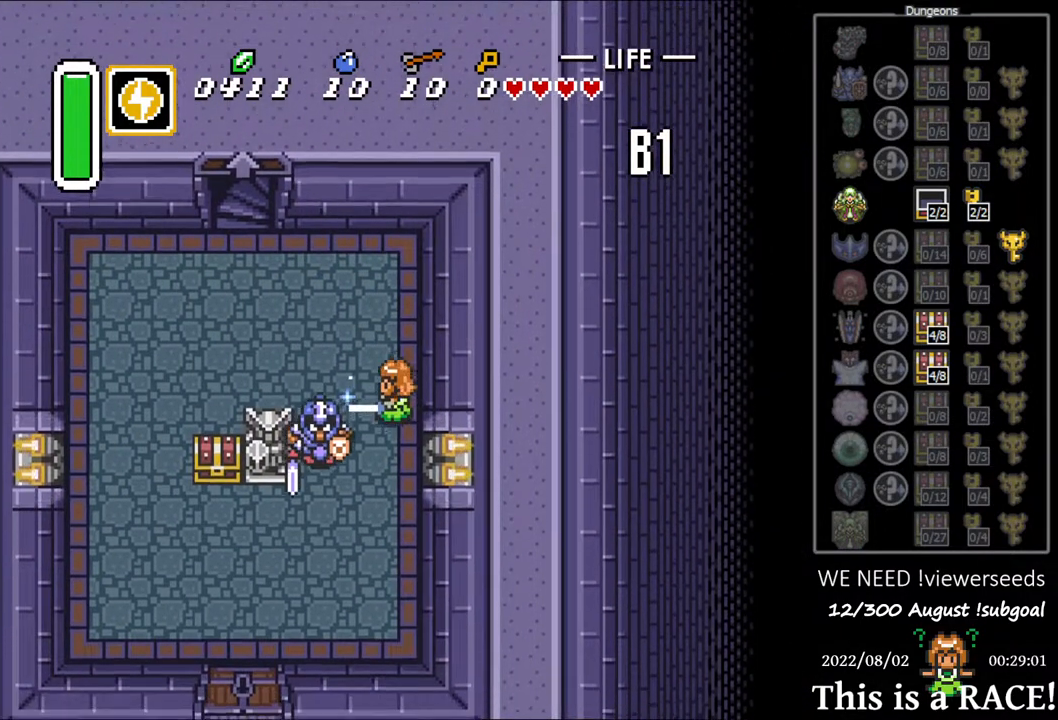
{"dt_ms": 500, "buttons": [], "events": [[133, "DPAD_LEFT", "down"], [200, "DPAD_DOWN", "up"], [333, "B", "up"], [333, "DPAD_LEFT", "up"]]}
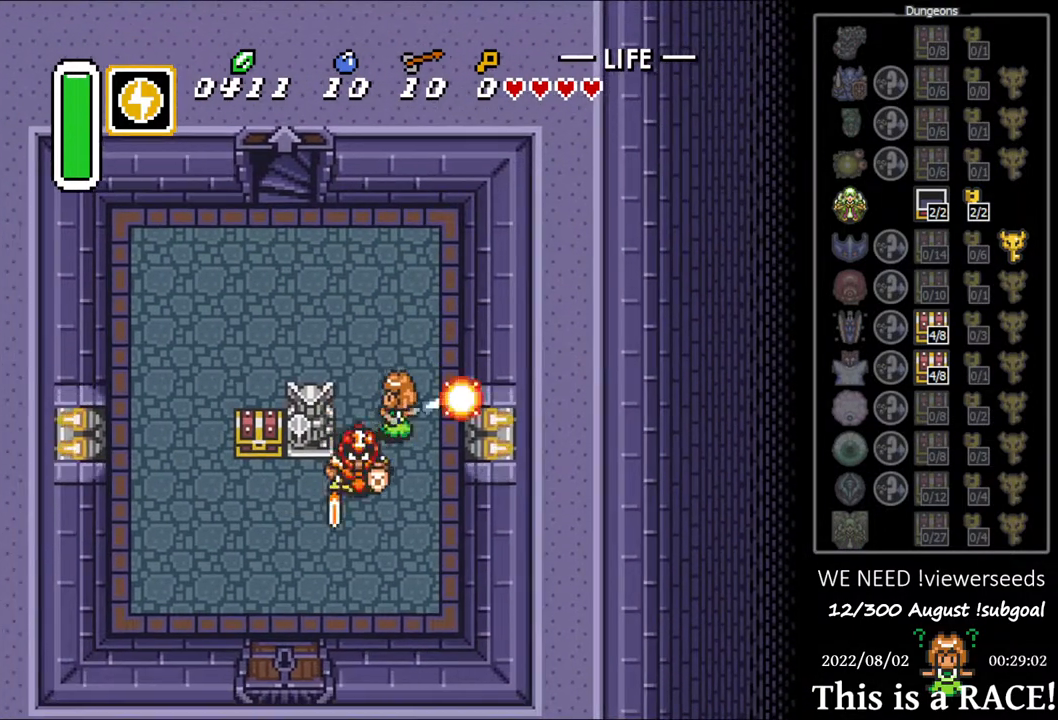
{"dt_ms": 500, "buttons": ["DPAD_DOWN", "DPAD_LEFT"], "events": [[283, "DPAD_LEFT", "down"], [317, "DPAD_DOWN", "down"]]}
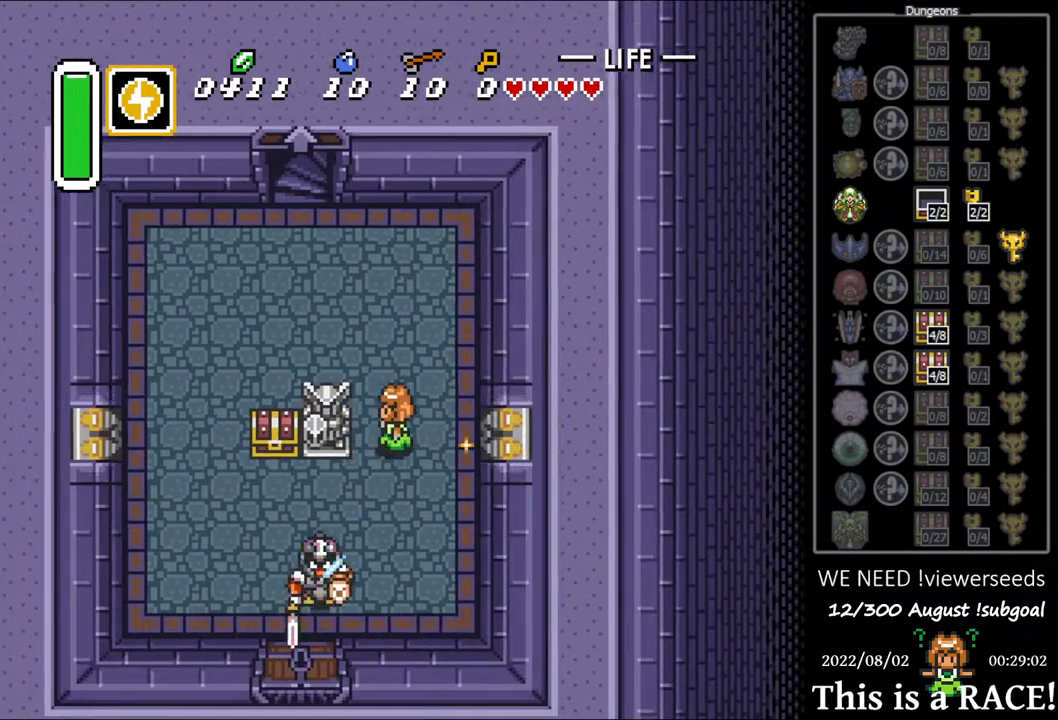
{"dt_ms": 500, "buttons": ["DPAD_UP", "DPAD_LEFT"], "events": [[300, "DPAD_DOWN", "up"], [500, "DPAD_UP", "down"]]}
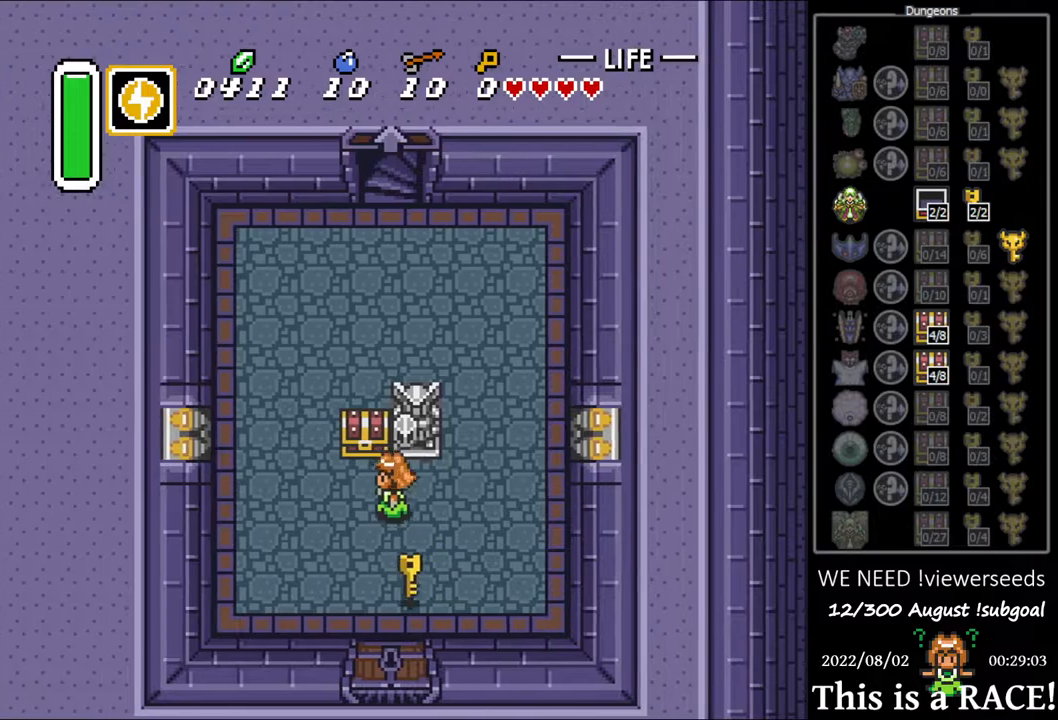
{"dt_ms": 500, "buttons": ["A"], "events": [[67, "DPAD_LEFT", "up"], [133, "A", "down"], [133, "DPAD_UP", "up"], [200, "A", "up"], [233, "A", "down"], [300, "A", "up"], [367, "A", "down"], [433, "A", "up"], [500, "A", "down"]]}
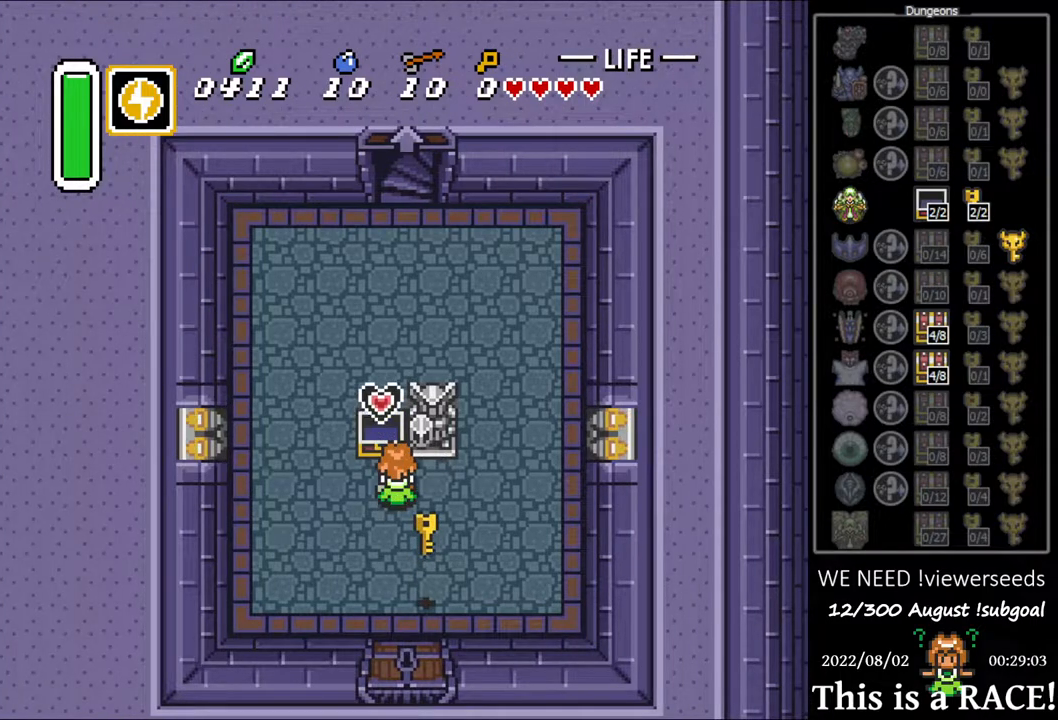
{"dt_ms": 500, "buttons": ["DPAD_DOWN"], "events": [[83, "A", "up"], [117, "DPAD_DOWN", "down"]]}
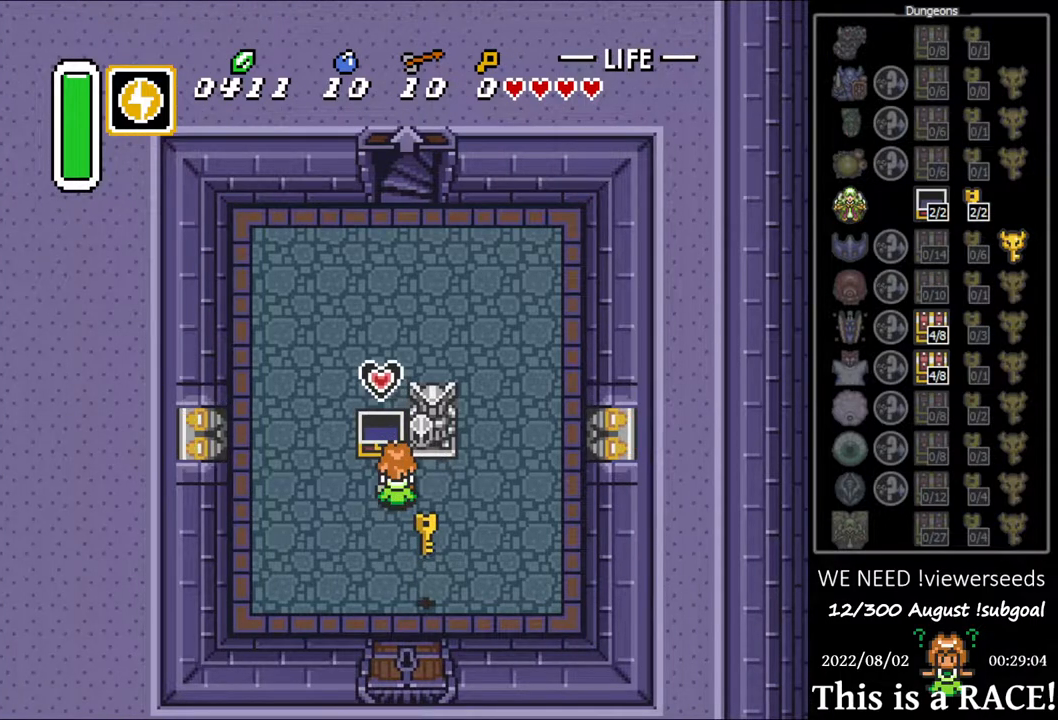
{"dt_ms": 500, "buttons": ["DPAD_DOWN"], "events": []}
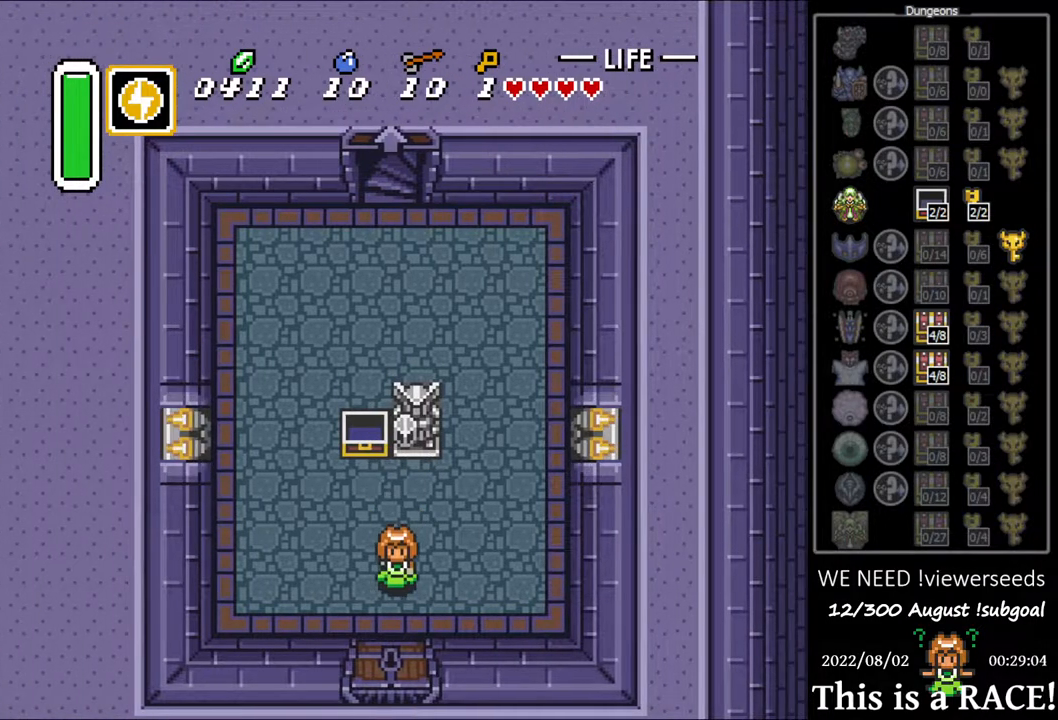
{"dt_ms": 500, "buttons": ["DPAD_DOWN"], "events": []}
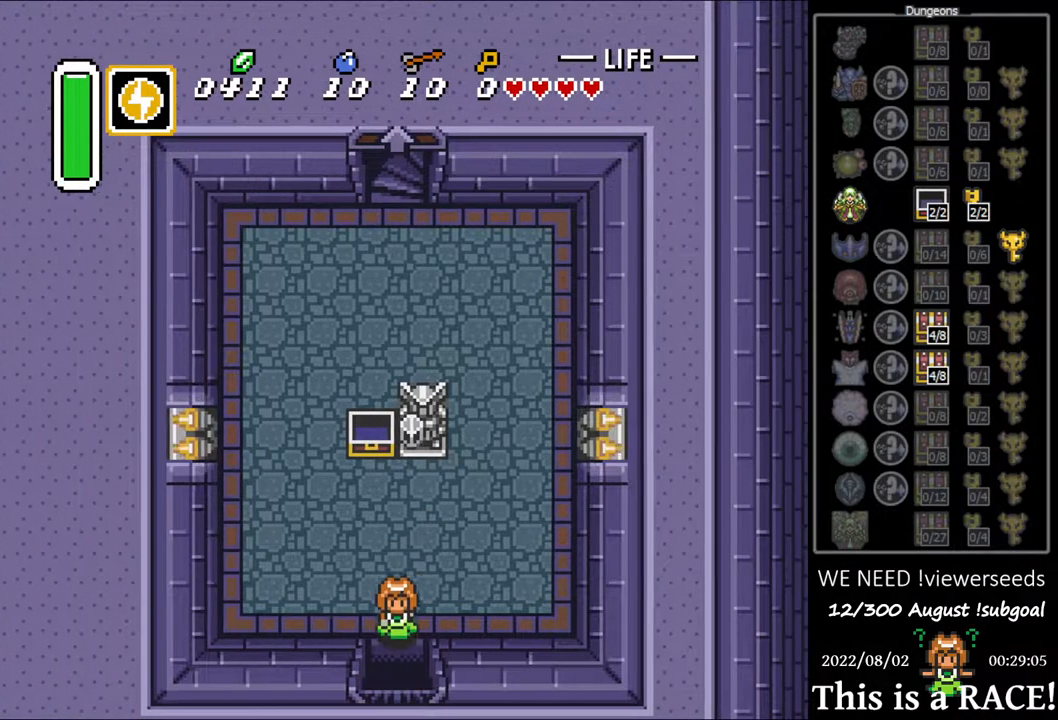
{"dt_ms": 500, "buttons": ["DPAD_DOWN"], "events": []}
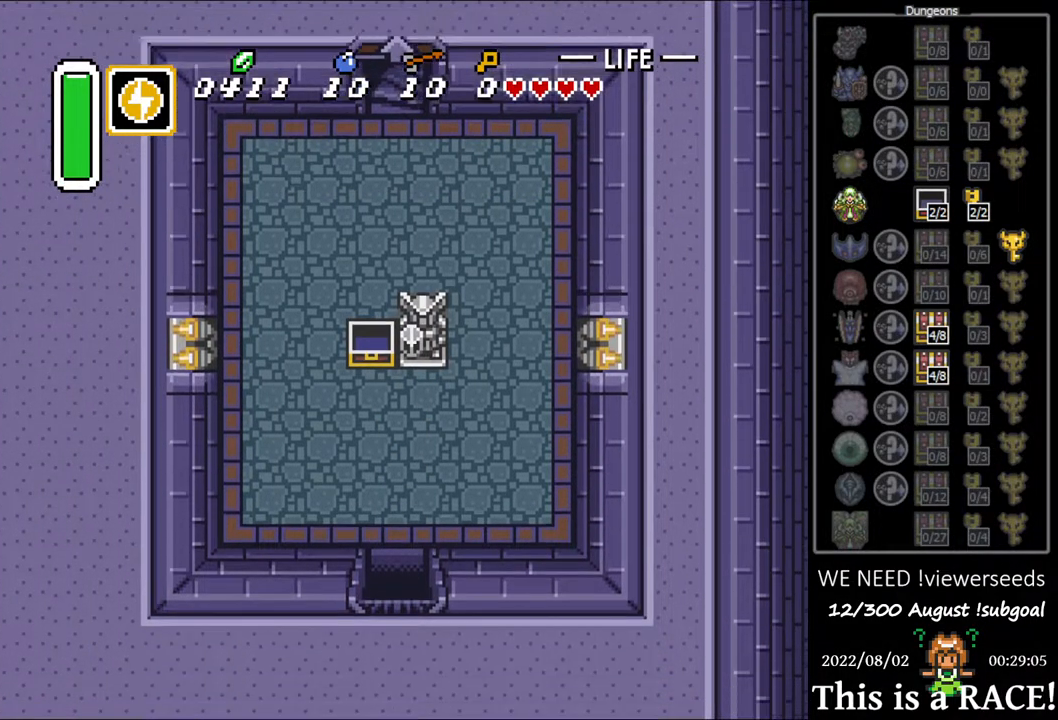
{"dt_ms": 500, "buttons": ["DPAD_DOWN"], "events": []}
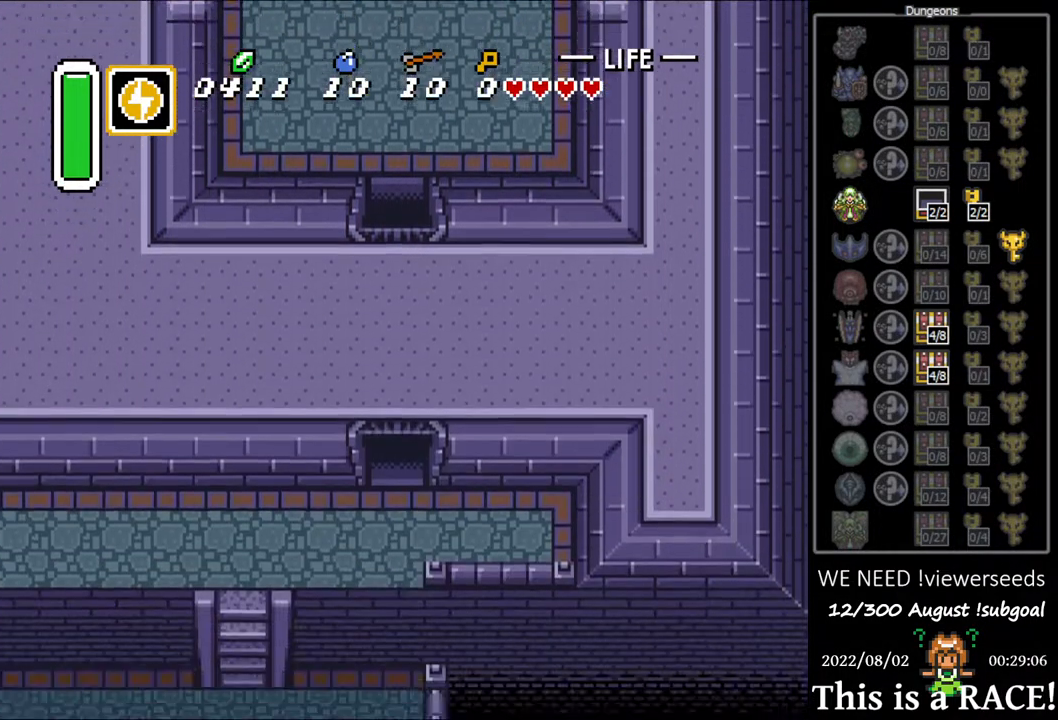
{"dt_ms": 500, "buttons": ["DPAD_DOWN"], "events": []}